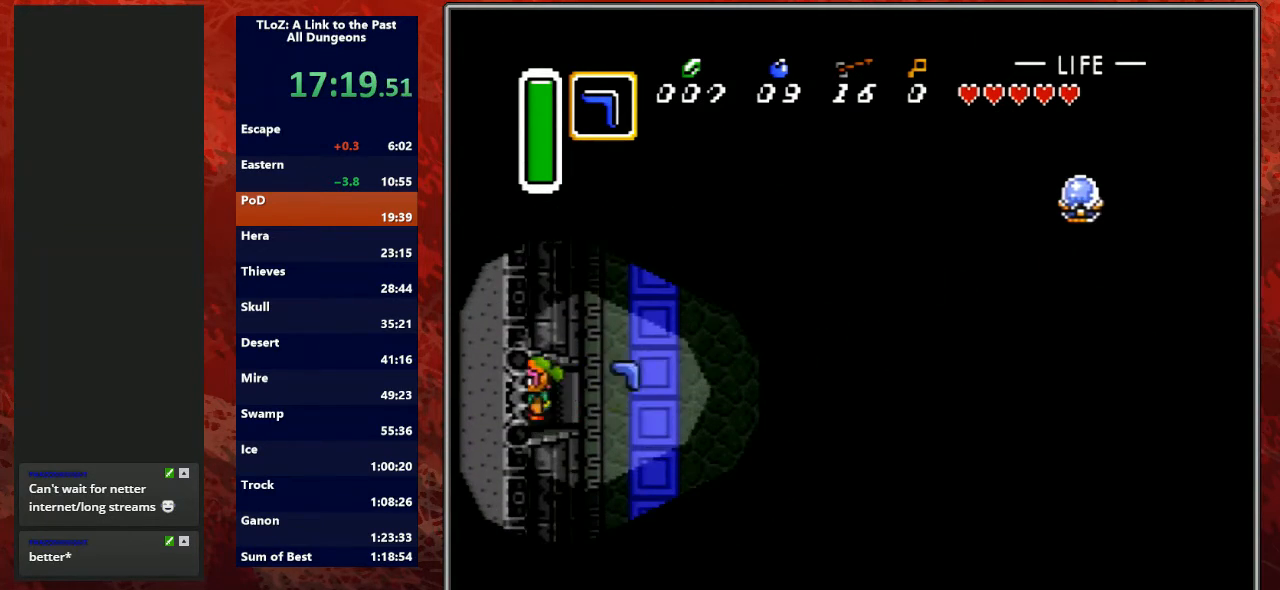
Gameplay with a controller (Nintendo layout); each line is a JSON object with the inputs held at the frame after it. "events" lists button and stick changes between this image and that frame as [ms after this image, input, new state], when the widget could be followed in between. Not read: L3 R3.
{"buttons": ["DPAD_LEFT"], "events": []}
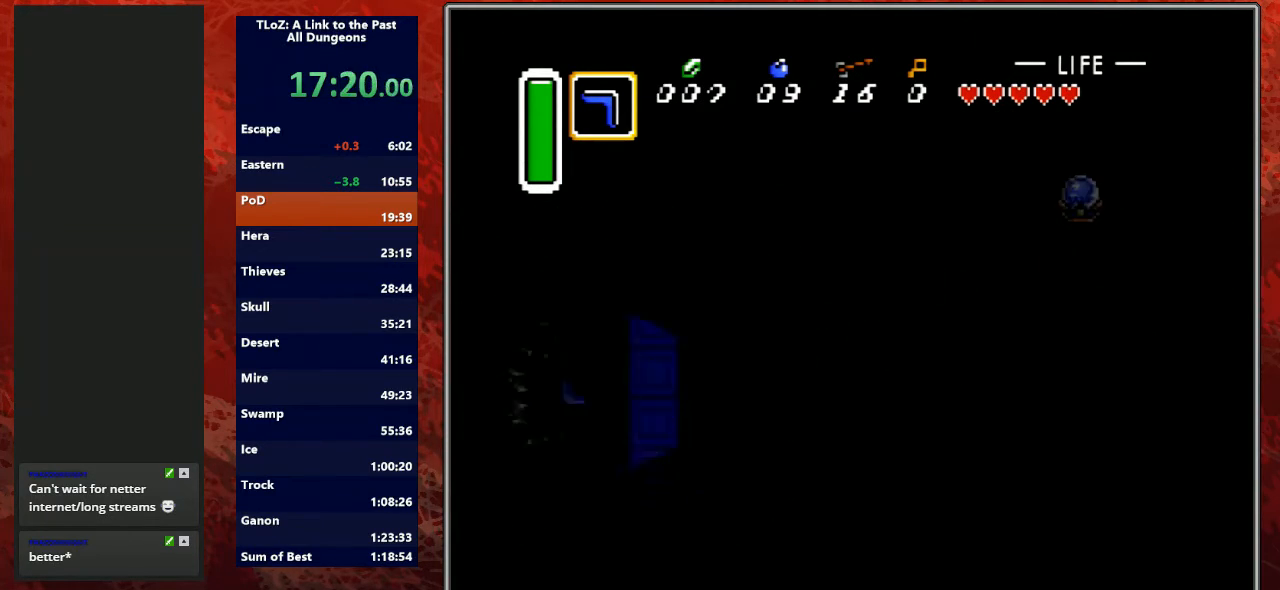
{"buttons": [], "events": [[133, "DPAD_LEFT", "up"]]}
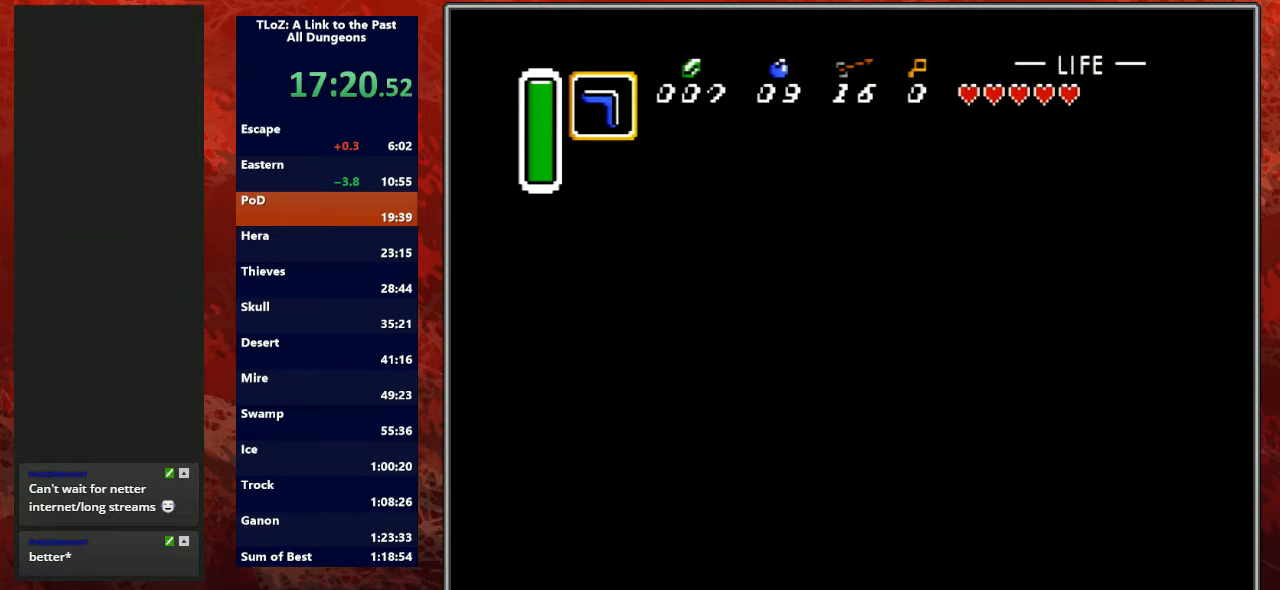
{"buttons": ["DPAD_LEFT"], "events": [[233, "DPAD_LEFT", "down"]]}
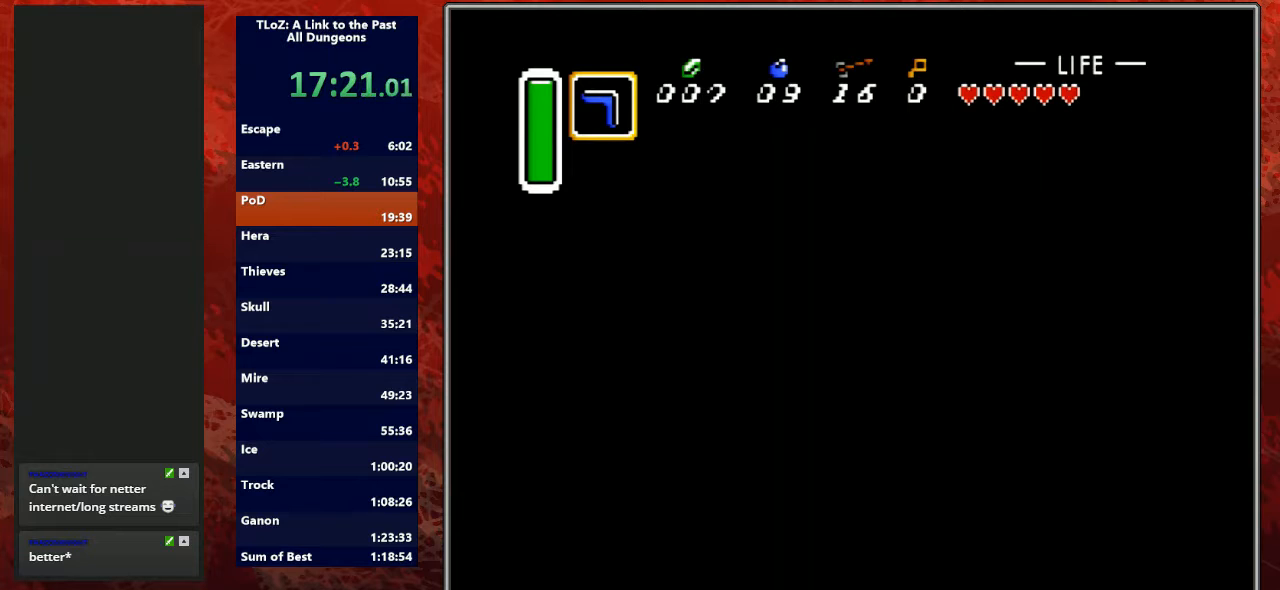
{"buttons": ["DPAD_LEFT"], "events": []}
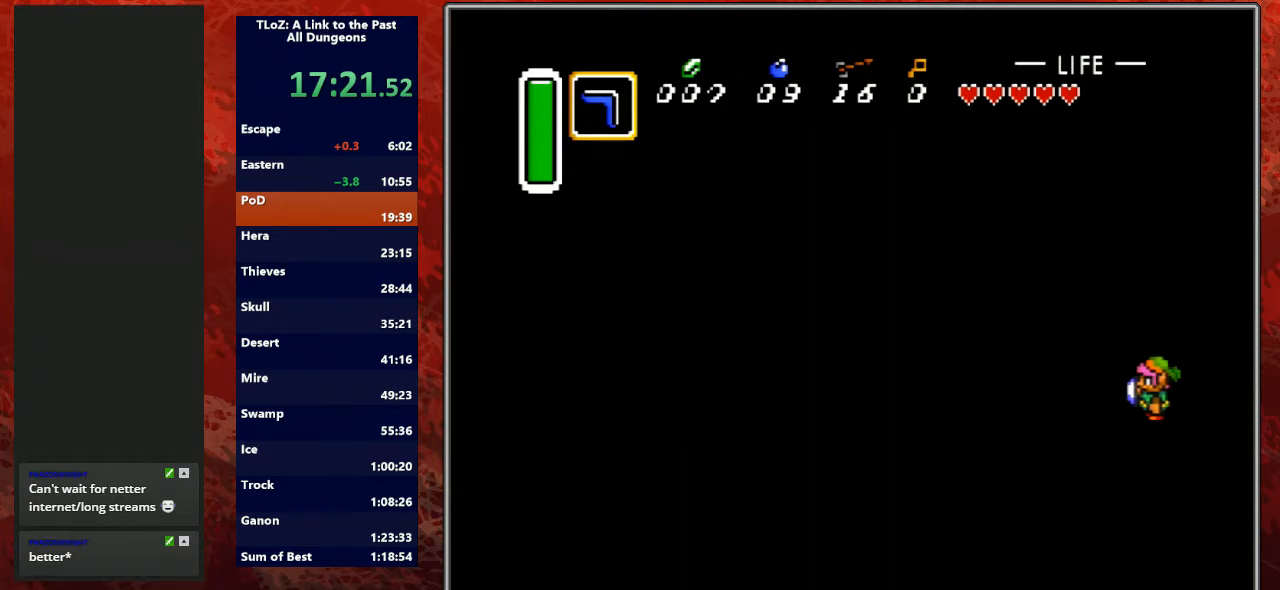
{"buttons": ["DPAD_LEFT"], "events": []}
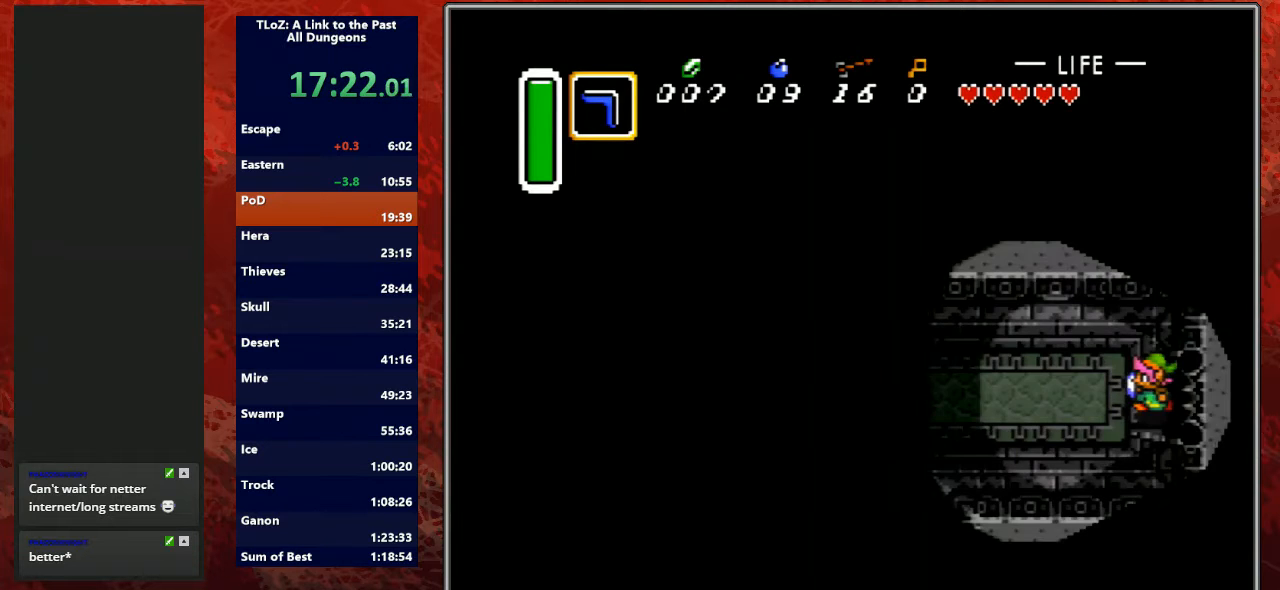
{"buttons": ["DPAD_LEFT", "START"], "events": [[267, "START", "down"], [400, "START", "up"], [467, "START", "down"]]}
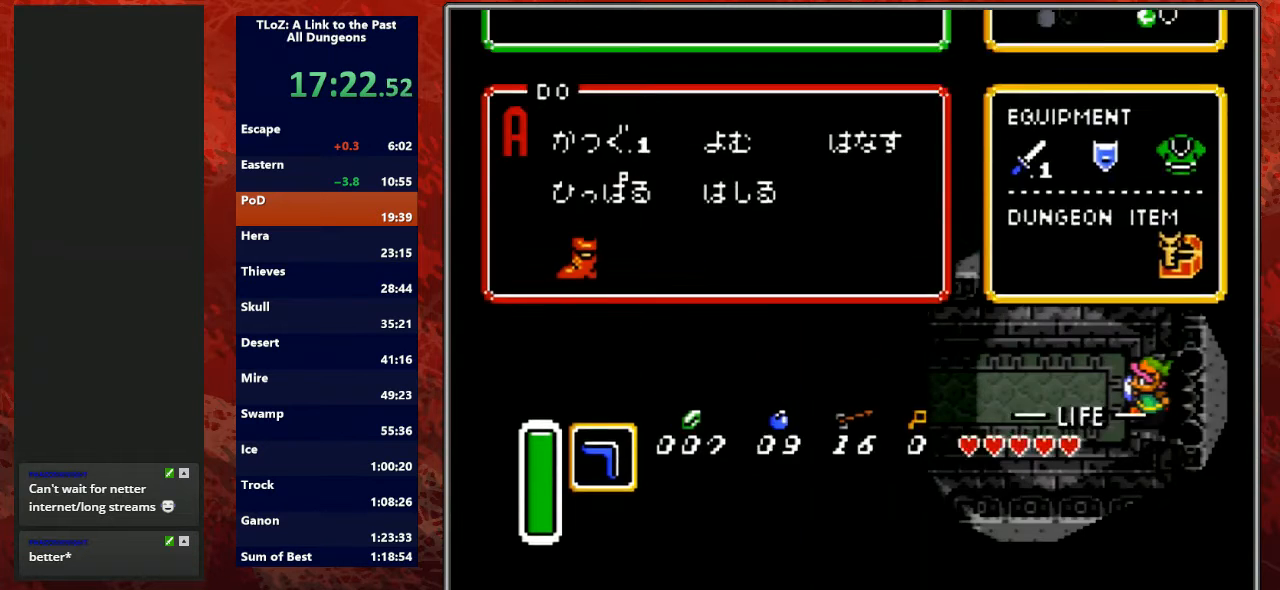
{"buttons": ["DPAD_DOWN"], "events": [[133, "START", "up"], [167, "DPAD_LEFT", "up"], [500, "DPAD_DOWN", "down"]]}
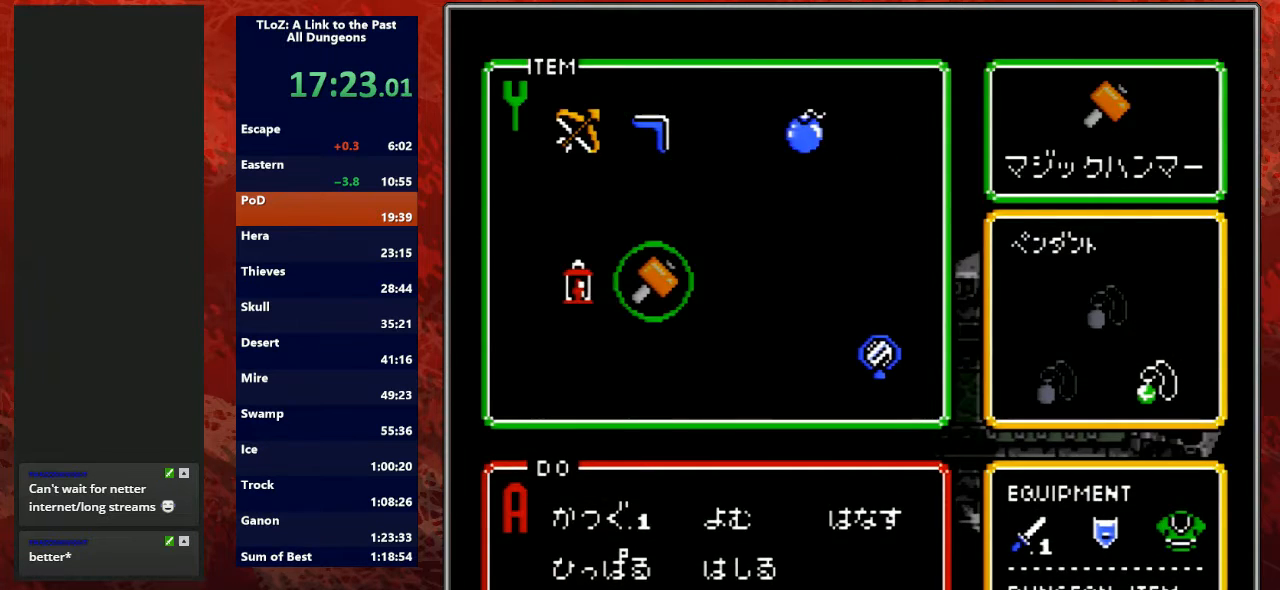
{"buttons": ["DPAD_LEFT"], "events": [[67, "DPAD_DOWN", "up"], [67, "START", "down"], [167, "DPAD_LEFT", "down"], [267, "START", "up"]]}
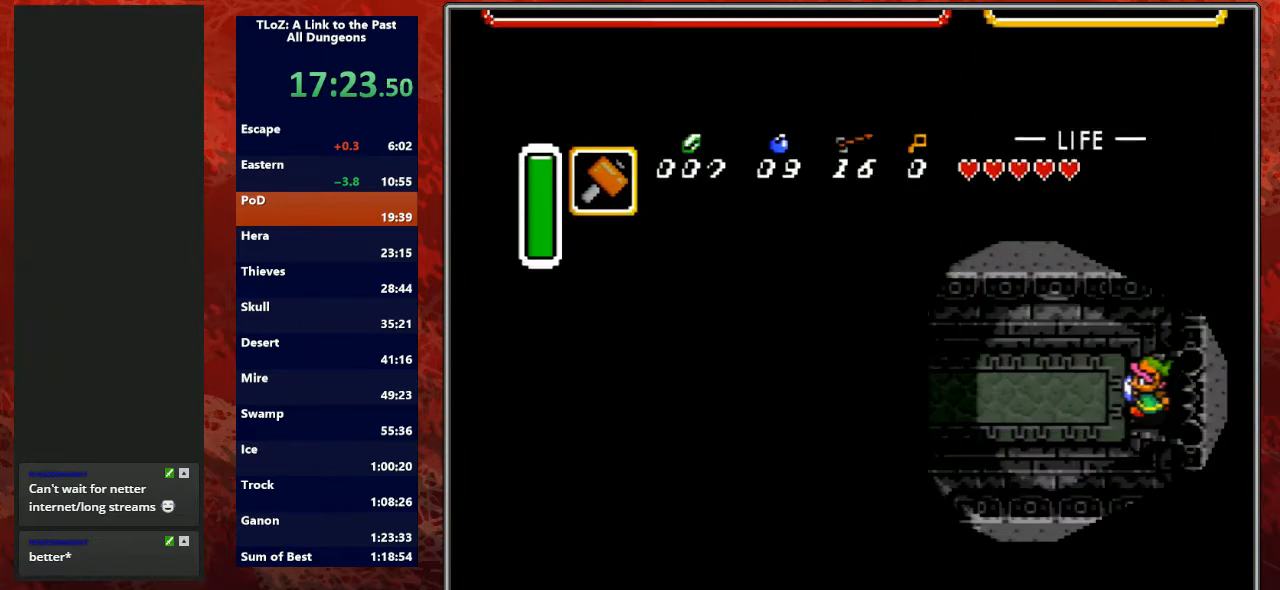
{"buttons": ["DPAD_LEFT"], "events": []}
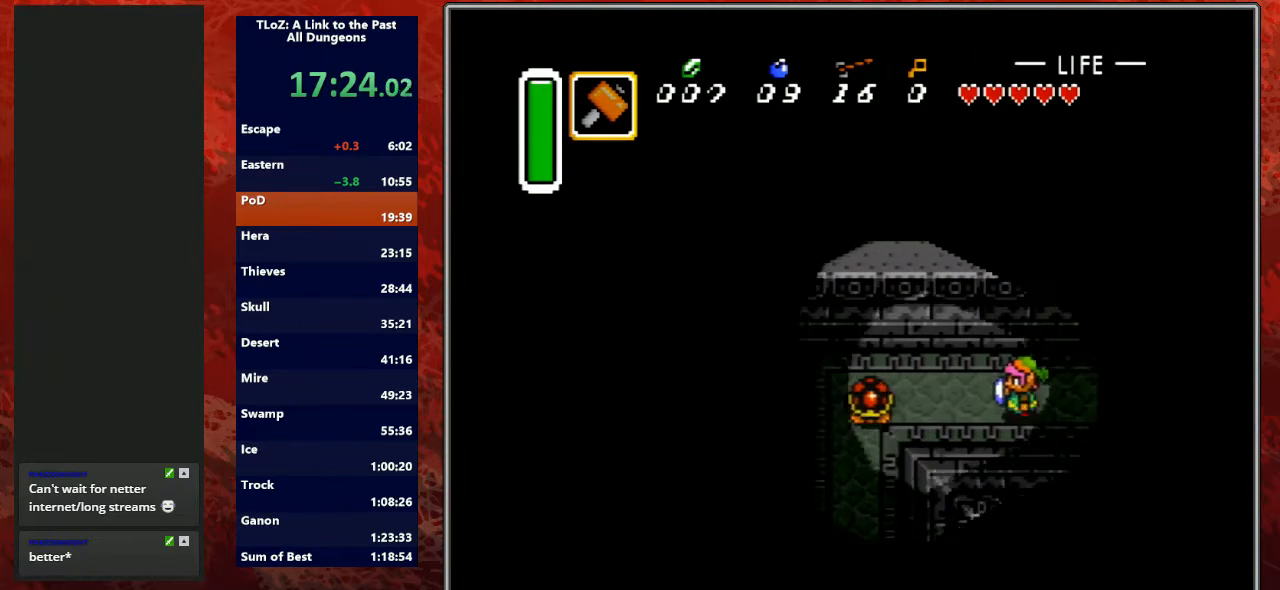
{"buttons": ["DPAD_LEFT"], "events": [[233, "Y", "down"], [433, "Y", "up"]]}
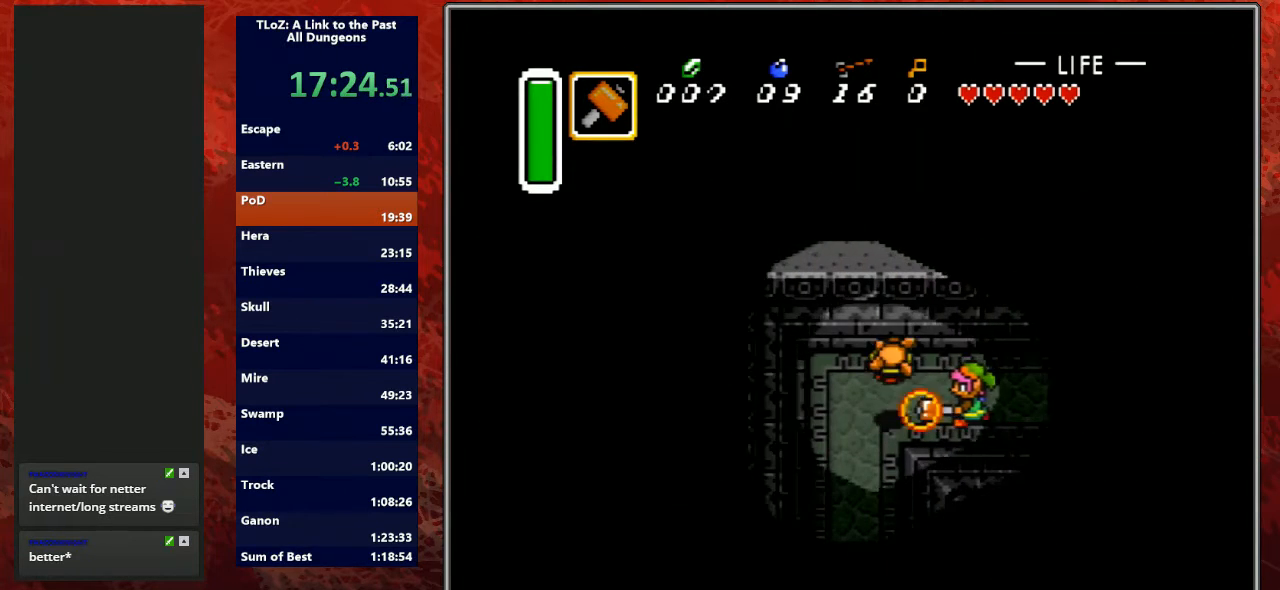
{"buttons": ["DPAD_LEFT"], "events": []}
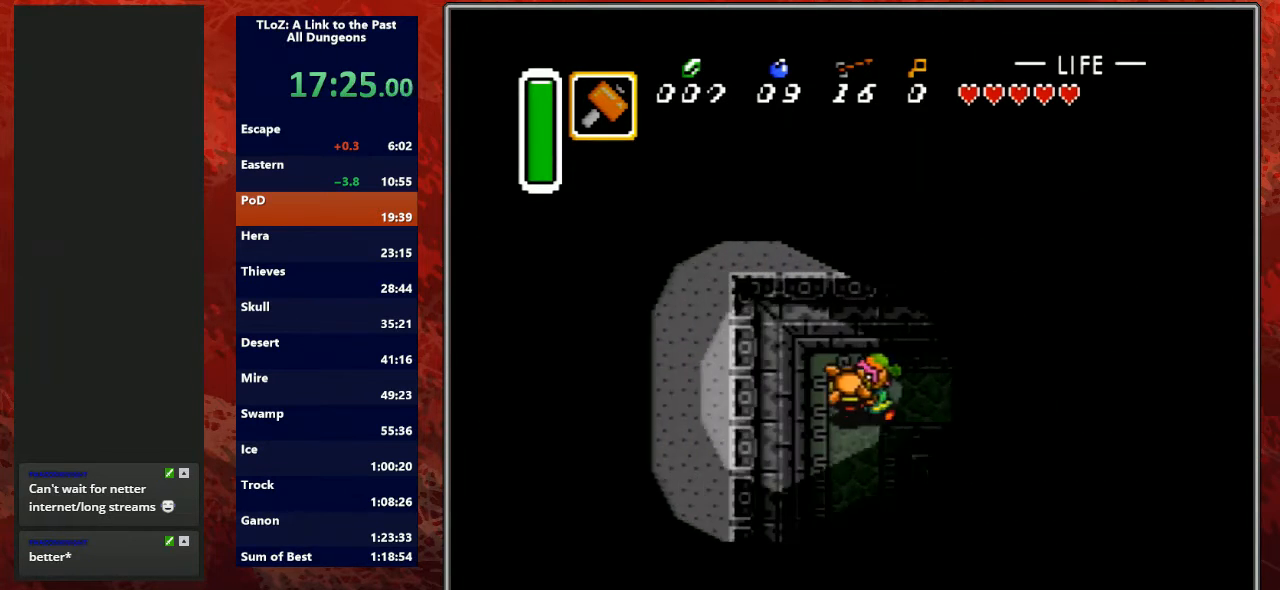
{"buttons": ["A"], "events": [[133, "A", "down"], [133, "DPAD_DOWN", "down"], [133, "DPAD_LEFT", "up"], [267, "DPAD_DOWN", "up"]]}
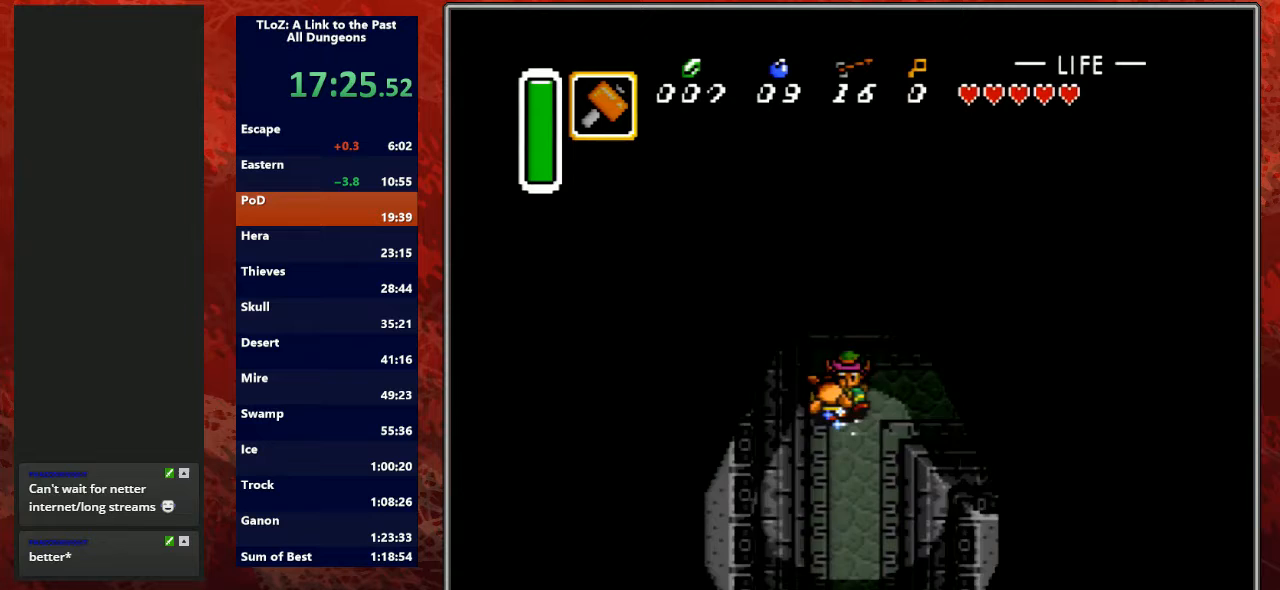
{"buttons": ["A"], "events": []}
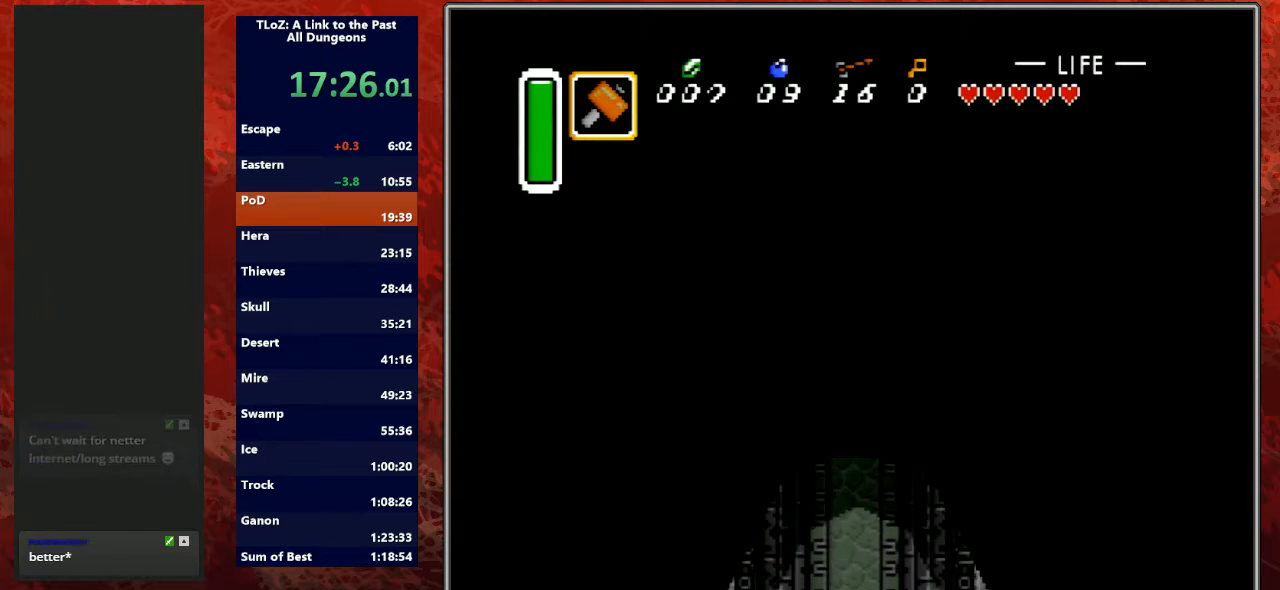
{"buttons": ["DPAD_DOWN"], "events": [[467, "A", "up"], [467, "DPAD_DOWN", "down"]]}
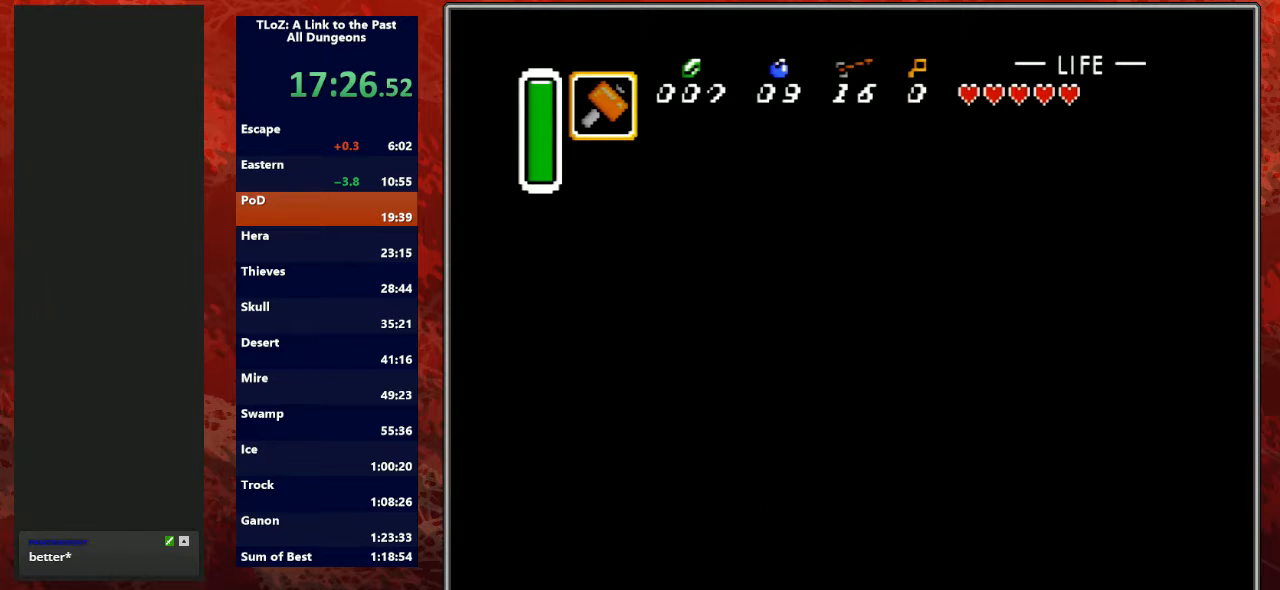
{"buttons": ["DPAD_DOWN"], "events": []}
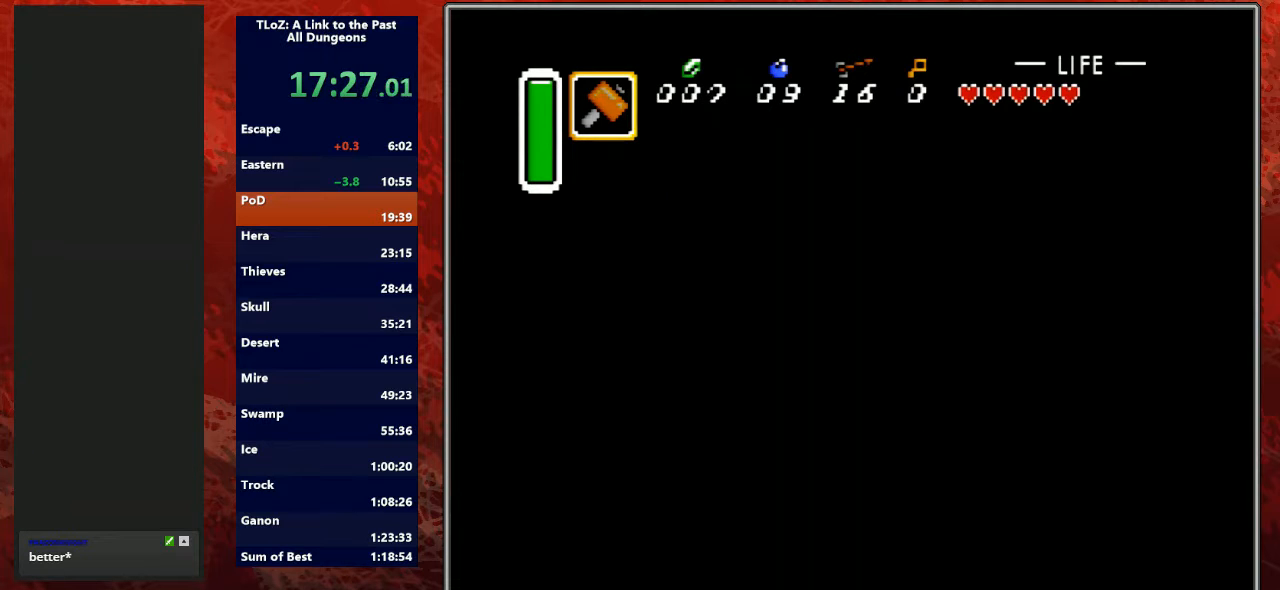
{"buttons": ["DPAD_DOWN"], "events": []}
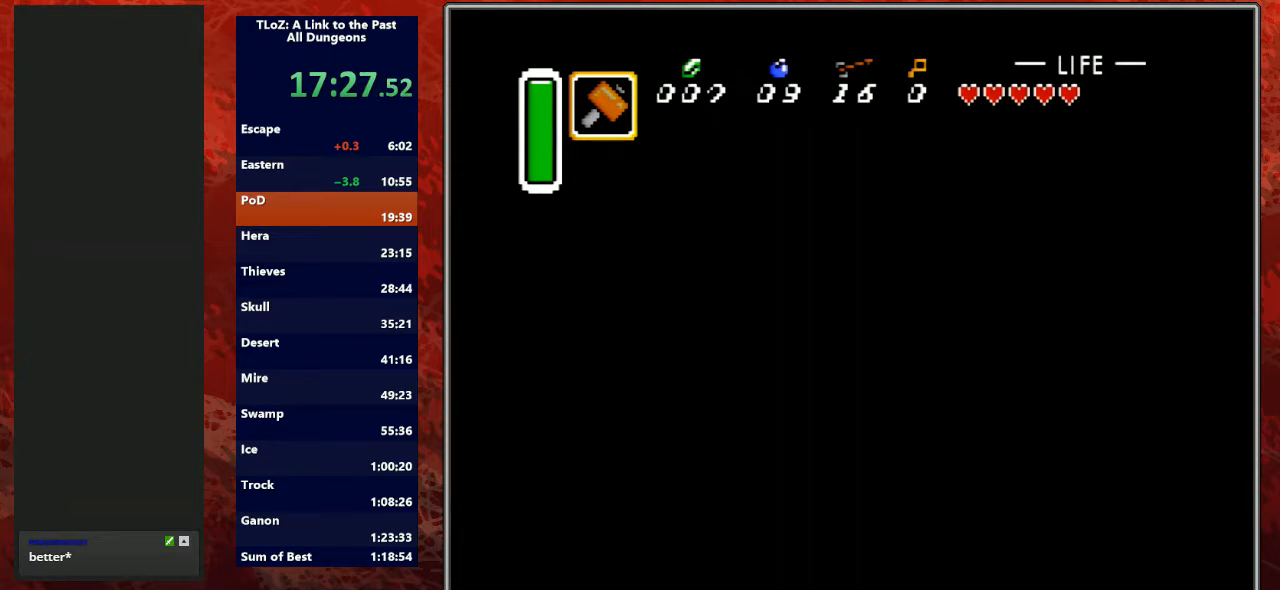
{"buttons": ["DPAD_DOWN"], "events": []}
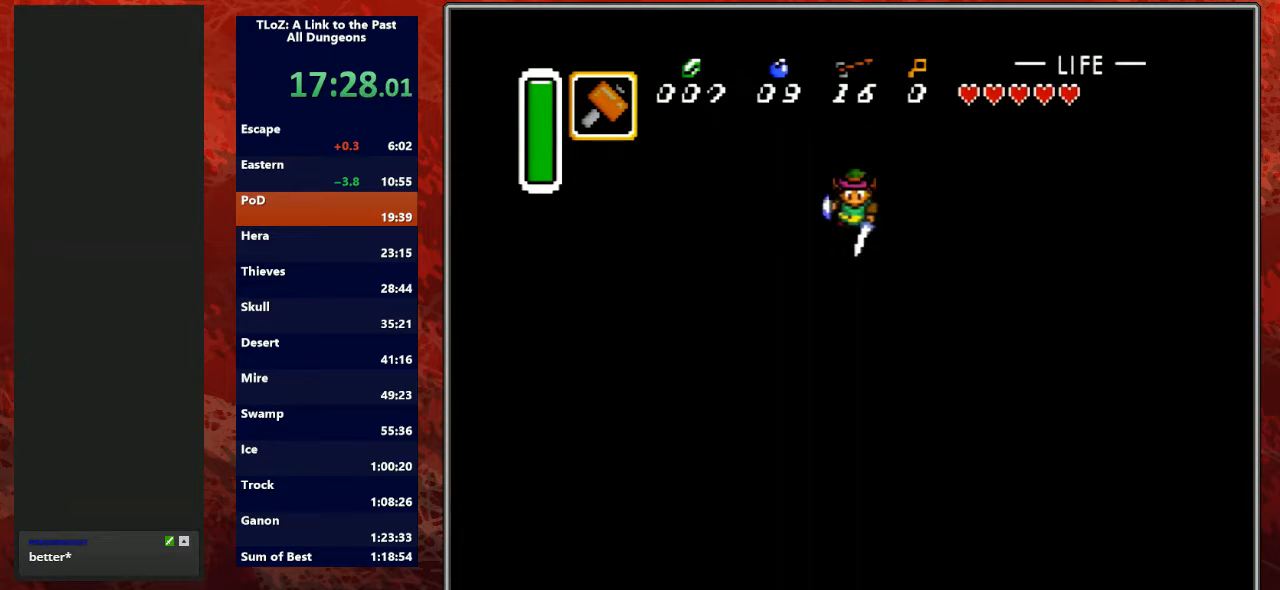
{"buttons": ["DPAD_DOWN"], "events": []}
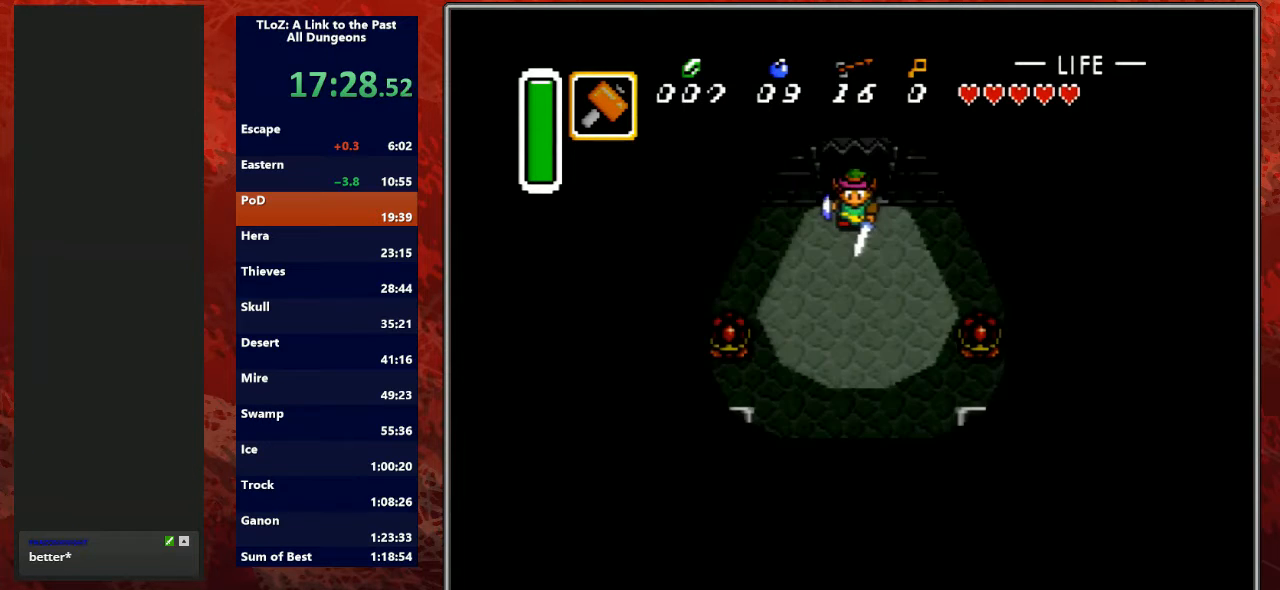
{"buttons": ["DPAD_DOWN"], "events": []}
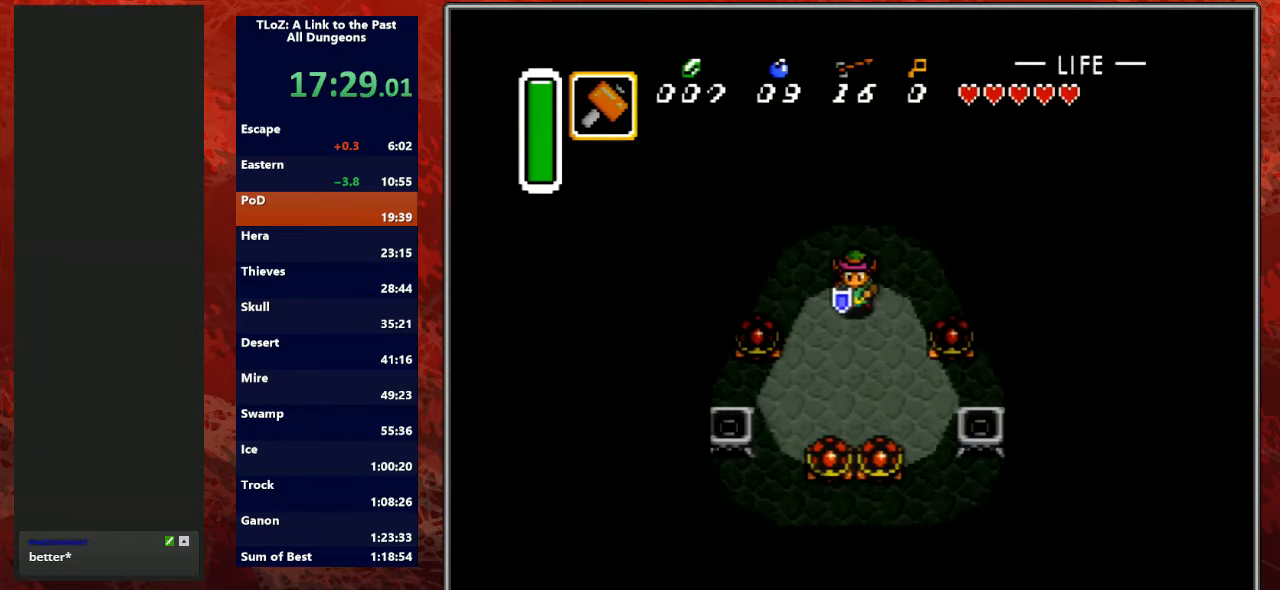
{"buttons": ["DPAD_UP"], "events": [[167, "X", "down"], [200, "X", "up"], [200, "Y", "down"], [267, "DPAD_DOWN", "up"], [467, "Y", "up"], [500, "DPAD_UP", "down"]]}
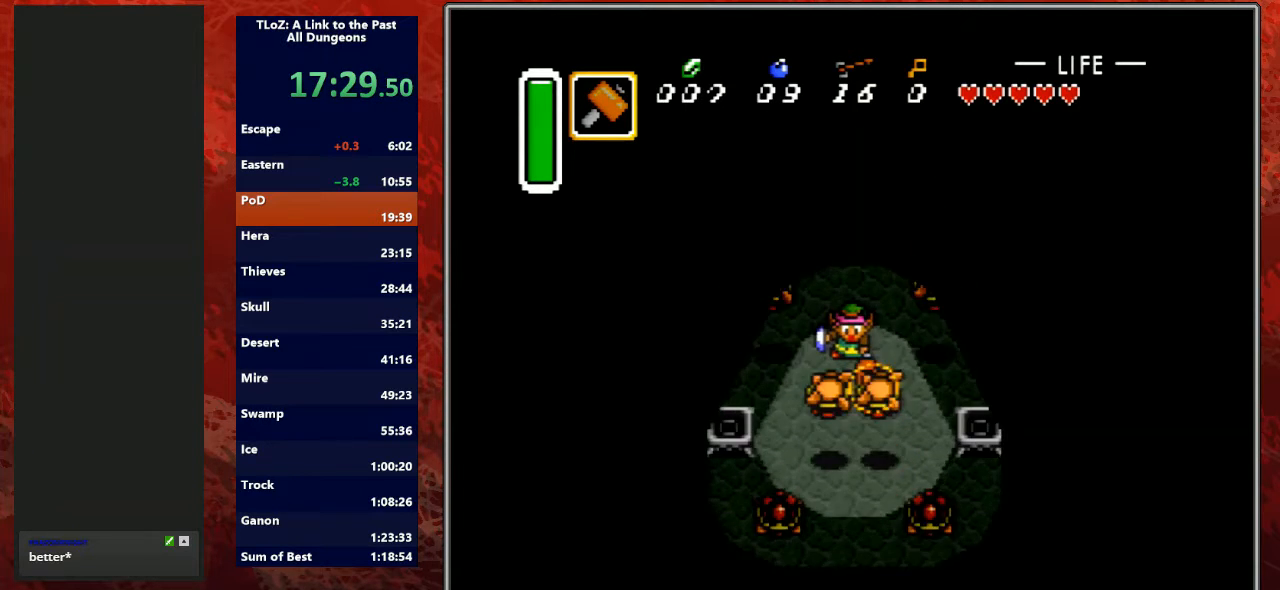
{"buttons": ["Y", "DPAD_RIGHT"], "events": [[67, "DPAD_LEFT", "down"], [133, "DPAD_UP", "up"], [200, "L1", "down"], [233, "L1", "up"], [367, "Y", "down"], [400, "DPAD_LEFT", "up"], [467, "DPAD_RIGHT", "down"]]}
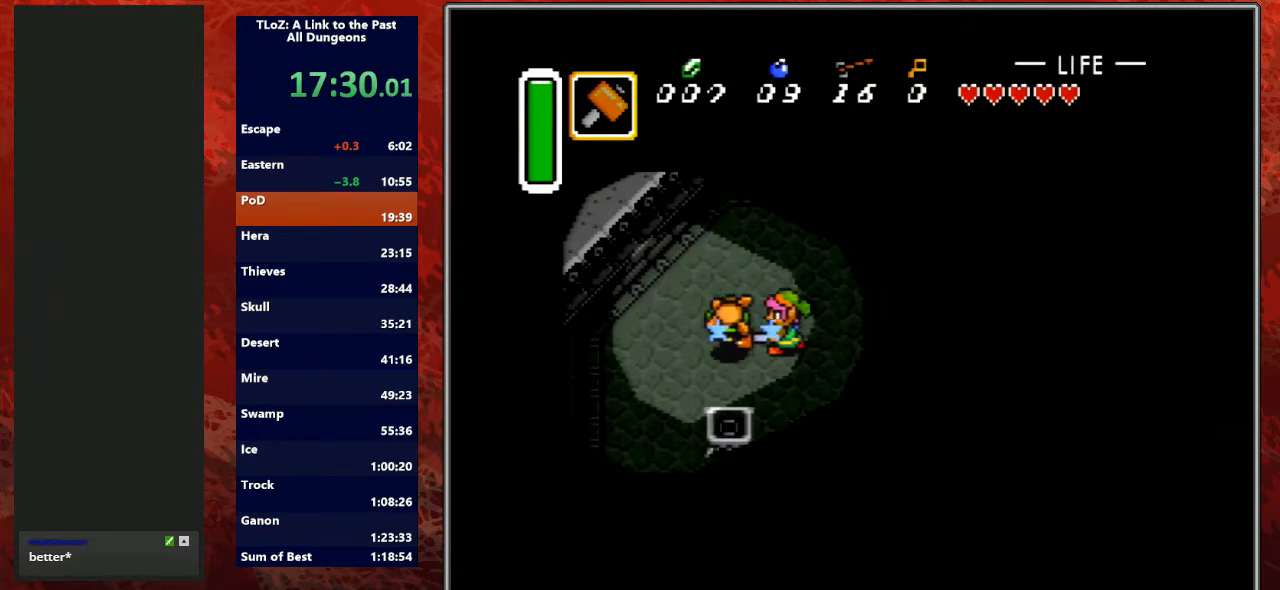
{"buttons": ["DPAD_RIGHT"], "events": [[67, "Y", "up"], [233, "R1", "down"], [267, "R1", "up"]]}
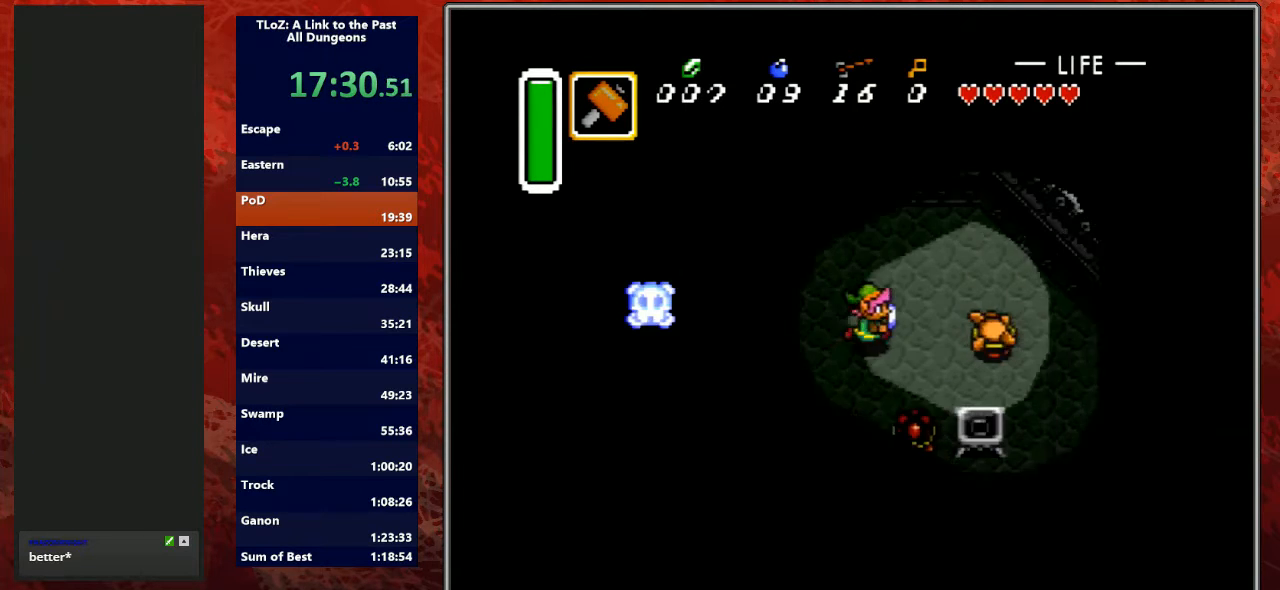
{"buttons": ["DPAD_DOWN"], "events": [[167, "Y", "down"], [233, "DPAD_RIGHT", "up"], [400, "DPAD_DOWN", "down"], [400, "Y", "up"]]}
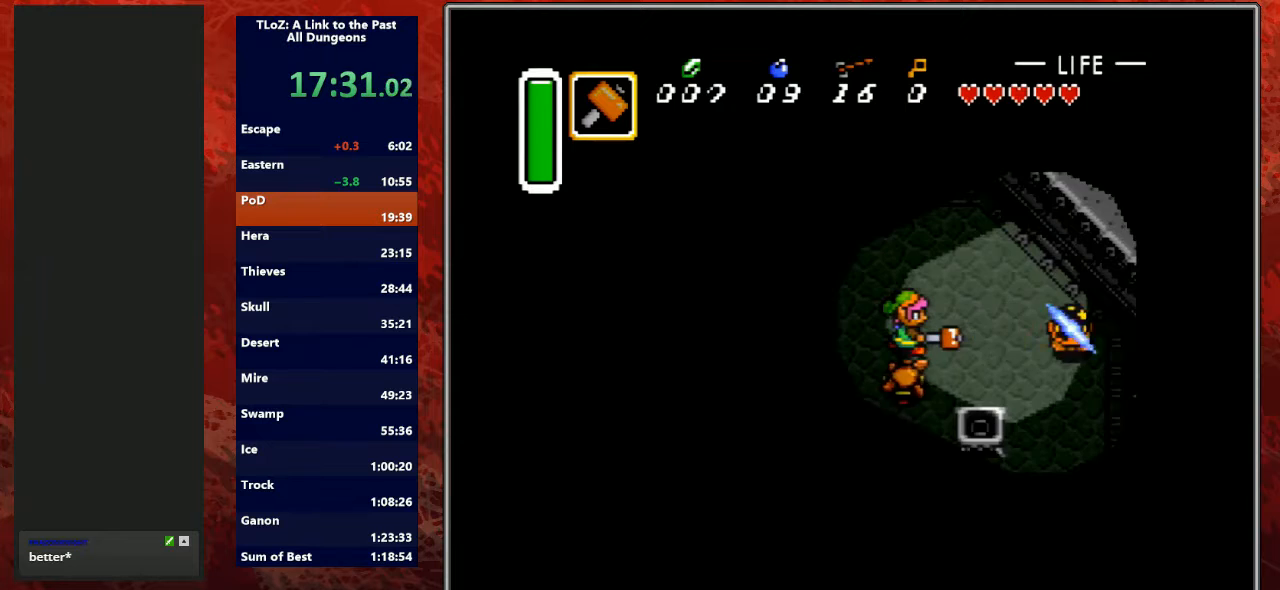
{"buttons": ["DPAD_LEFT"], "events": [[133, "DPAD_RIGHT", "down"], [267, "DPAD_LEFT", "down"], [267, "DPAD_RIGHT", "up"], [500, "DPAD_DOWN", "up"]]}
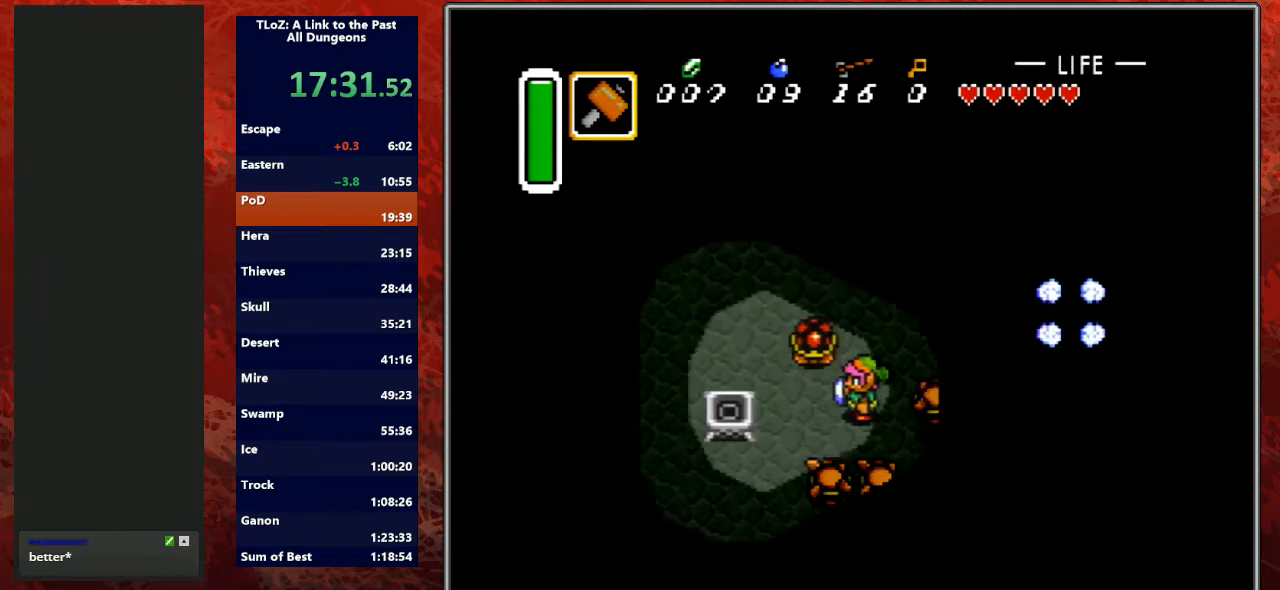
{"buttons": ["DPAD_LEFT"], "events": [[67, "DPAD_DOWN", "down"], [100, "DPAD_LEFT", "up"], [200, "Y", "down"], [233, "DPAD_DOWN", "up"], [433, "Y", "up"], [467, "DPAD_LEFT", "down"]]}
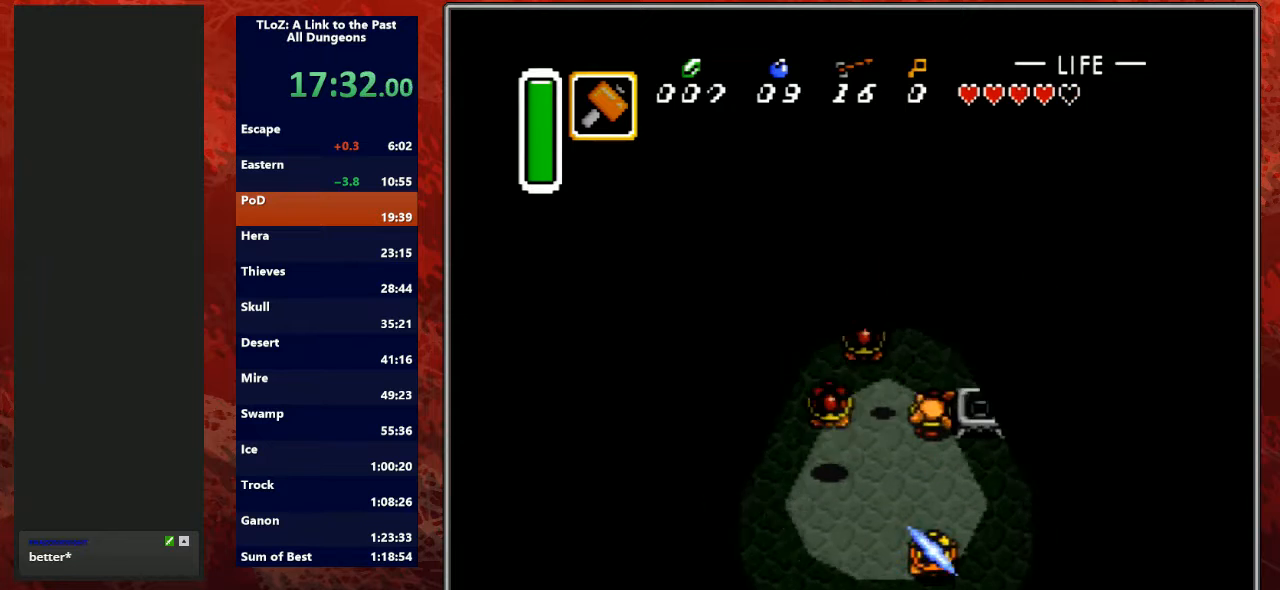
{"buttons": ["DPAD_UP"], "events": [[200, "DPAD_DOWN", "down"], [267, "DPAD_LEFT", "up"], [333, "DPAD_LEFT", "down"], [400, "DPAD_DOWN", "up"], [433, "DPAD_LEFT", "up"], [433, "DPAD_UP", "down"]]}
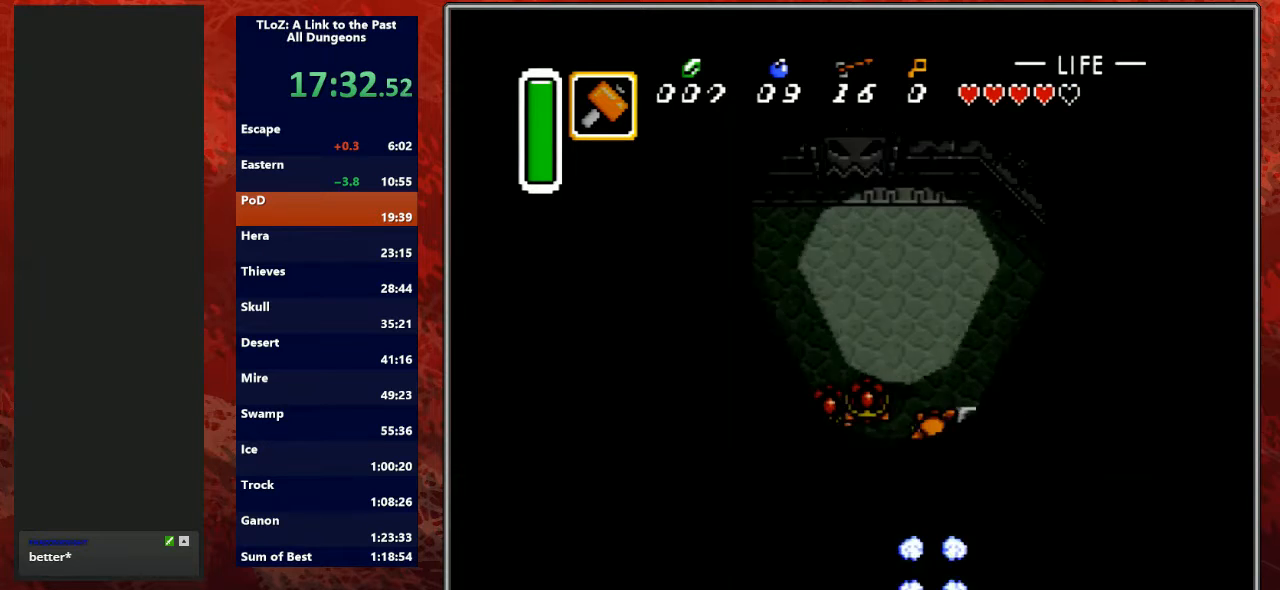
{"buttons": [], "events": [[133, "DPAD_DOWN", "down"], [133, "DPAD_UP", "up"], [233, "DPAD_DOWN", "up"], [233, "Y", "down"], [433, "Y", "up"]]}
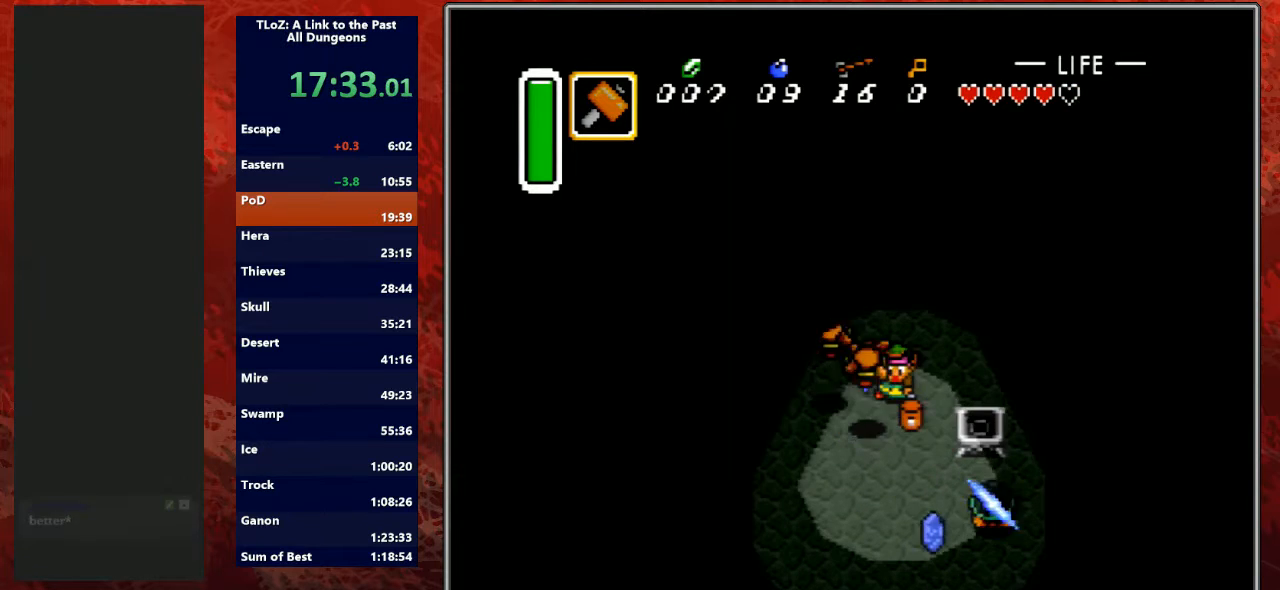
{"buttons": ["Y"]}
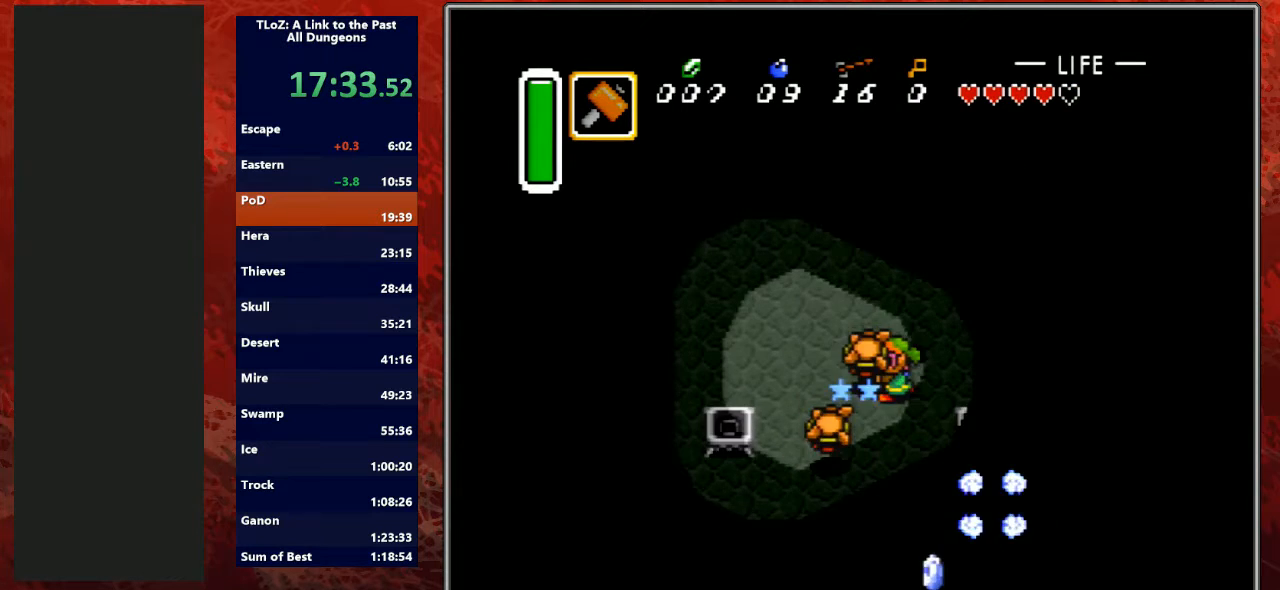
{"buttons": ["DPAD_UP"], "events": [[167, "Y", "up"], [333, "DPAD_RIGHT", "down"], [433, "DPAD_UP", "down"], [467, "DPAD_RIGHT", "up"]]}
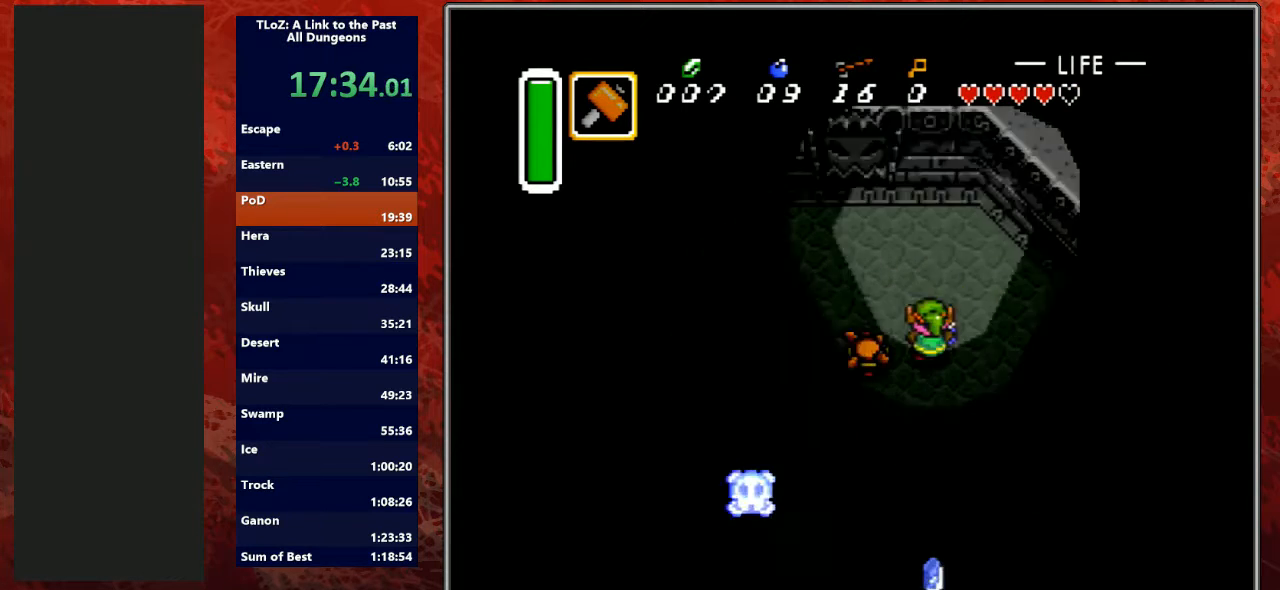
{"buttons": ["DPAD_DOWN", "DPAD_RIGHT"], "events": [[33, "DPAD_LEFT", "down"], [67, "DPAD_UP", "up"], [67, "Y", "down"], [133, "DPAD_LEFT", "up"], [300, "DPAD_RIGHT", "down"], [333, "Y", "up"], [367, "DPAD_DOWN", "down"]]}